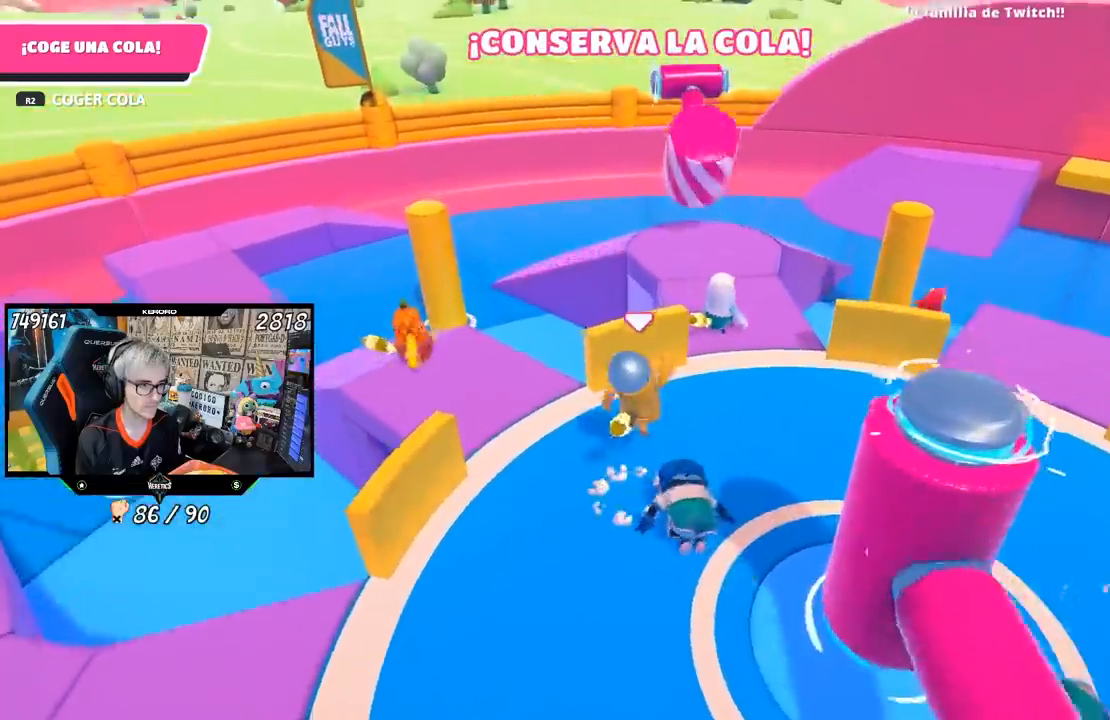
Gameplay with a controller (PlayStation layout); each line is a JSON object with the inputs held at the frame after it. "events" lists button and stick changes between this image and that frame as [ms after this image, input, new state], when the widget could be followed in between.
{"buttons": [], "left_stick": "up", "right_stick": "center", "events": [[100, "SQUARE", "down"], [167, "SQUARE", "up"], [233, "SQUARE", "down"], [300, "SQUARE", "up"], [367, "SQUARE", "down"], [433, "SQUARE", "up"]]}
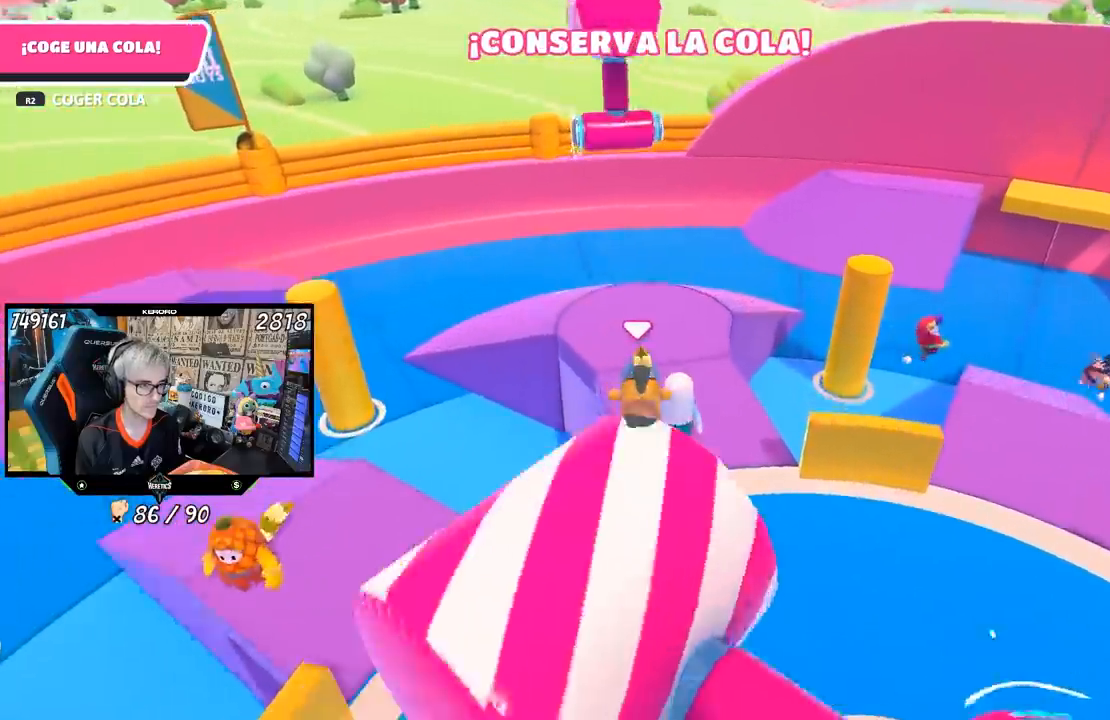
{"buttons": [], "left_stick": "up", "right_stick": "center", "events": [[233, "right_stick", "down"], [433, "right_stick", "center"]]}
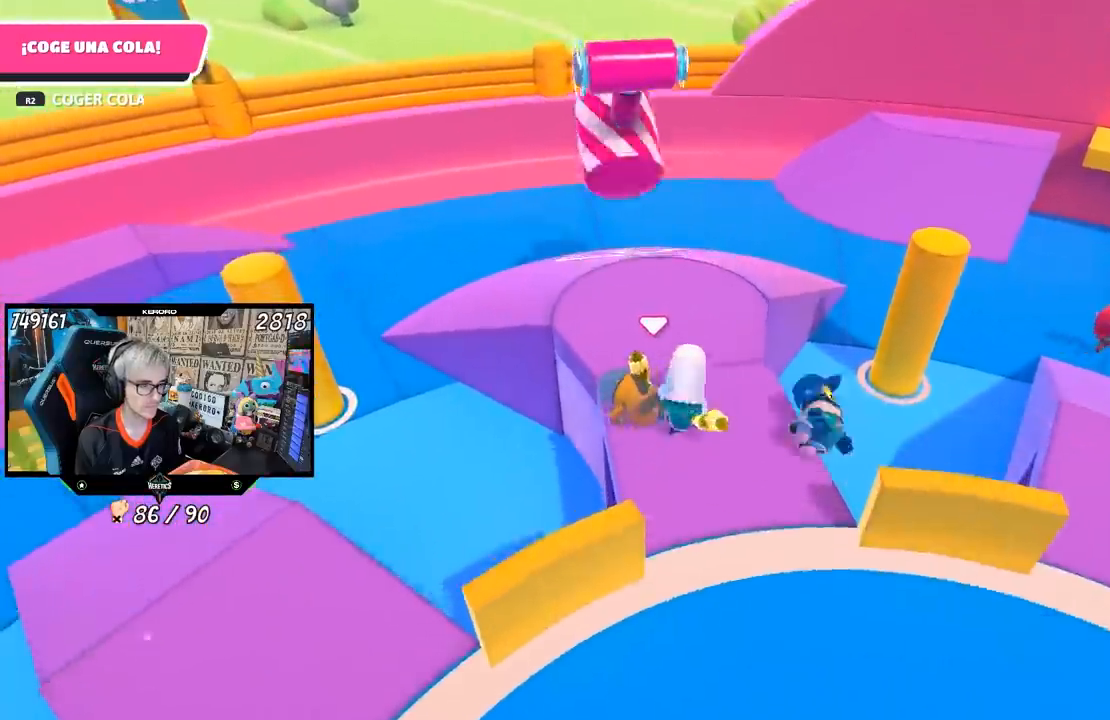
{"buttons": [], "left_stick": "right", "right_stick": "up", "events": [[133, "right_stick", "up"], [250, "right_stick", "center"], [367, "left_stick", "up-right"], [450, "right_stick", "up"], [483, "left_stick", "right"]]}
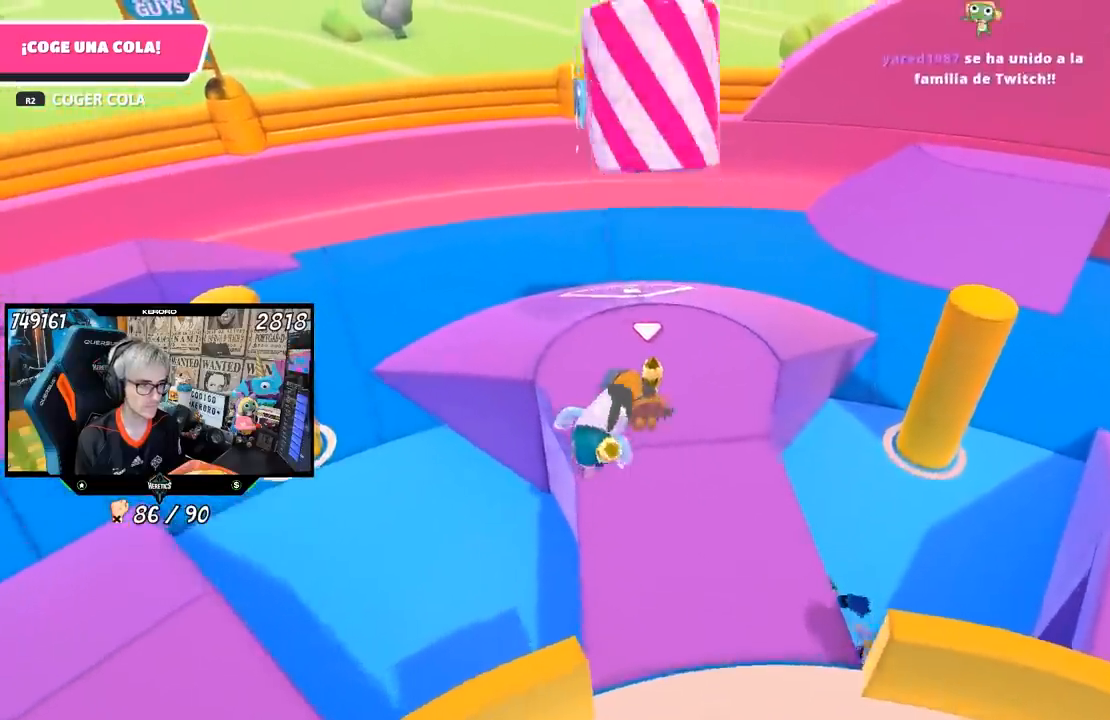
{"buttons": [], "left_stick": "up-left", "right_stick": "center", "events": [[17, "left_stick", "up-right"], [50, "left_stick", "center"], [117, "left_stick", "up-left"], [117, "right_stick", "center"], [283, "left_stick", "up-right"], [500, "left_stick", "up-left"]]}
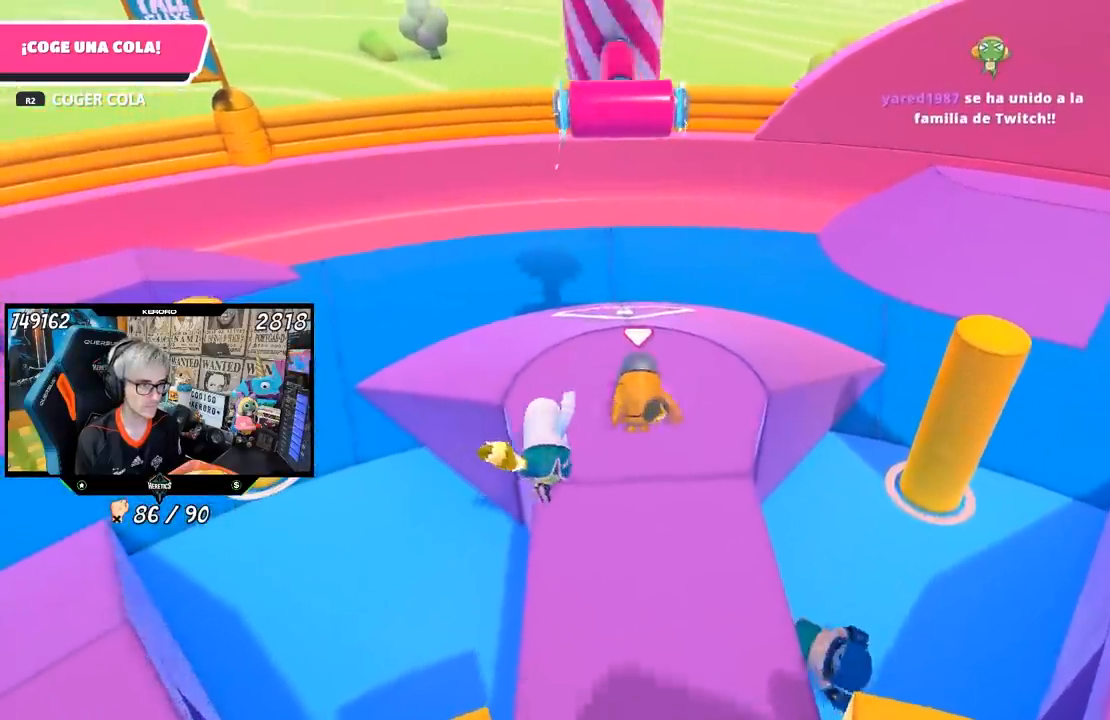
{"buttons": [], "left_stick": "up", "right_stick": "up-left", "events": [[100, "left_stick", "up"], [217, "CROSS", "down"], [367, "CROSS", "up"], [500, "right_stick", "up-left"]]}
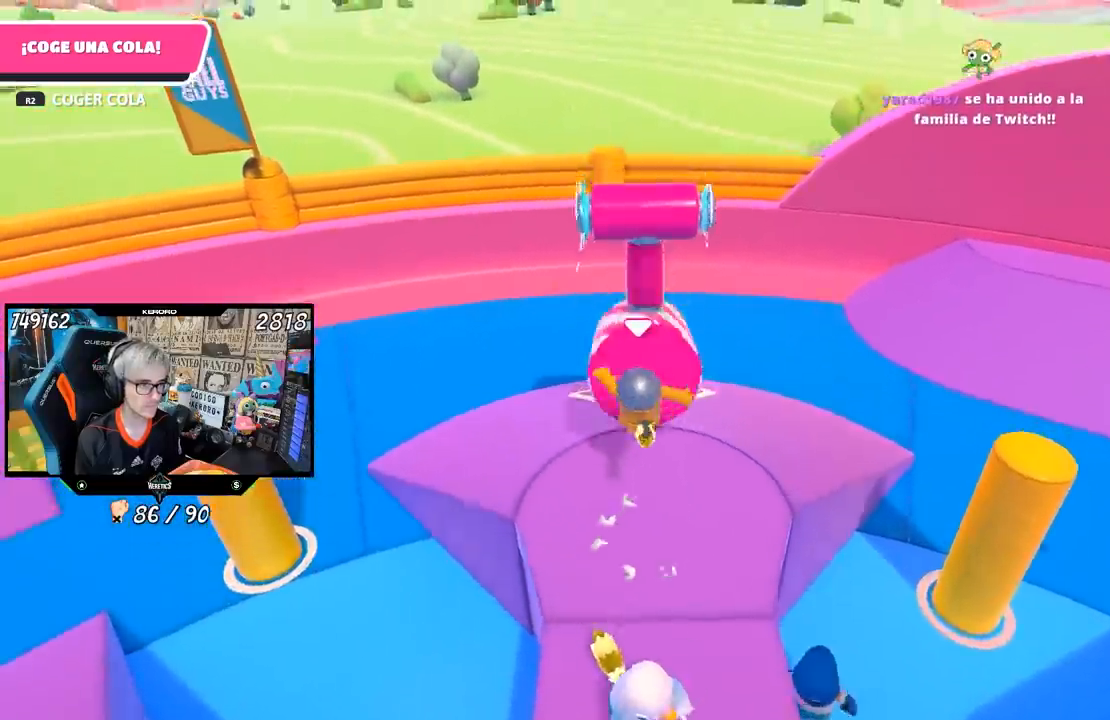
{"buttons": [], "left_stick": "down-left", "right_stick": "left", "events": [[67, "right_stick", "left"], [117, "R1", "down"], [133, "left_stick", "down-right"], [167, "R1", "up"], [217, "left_stick", "down-left"]]}
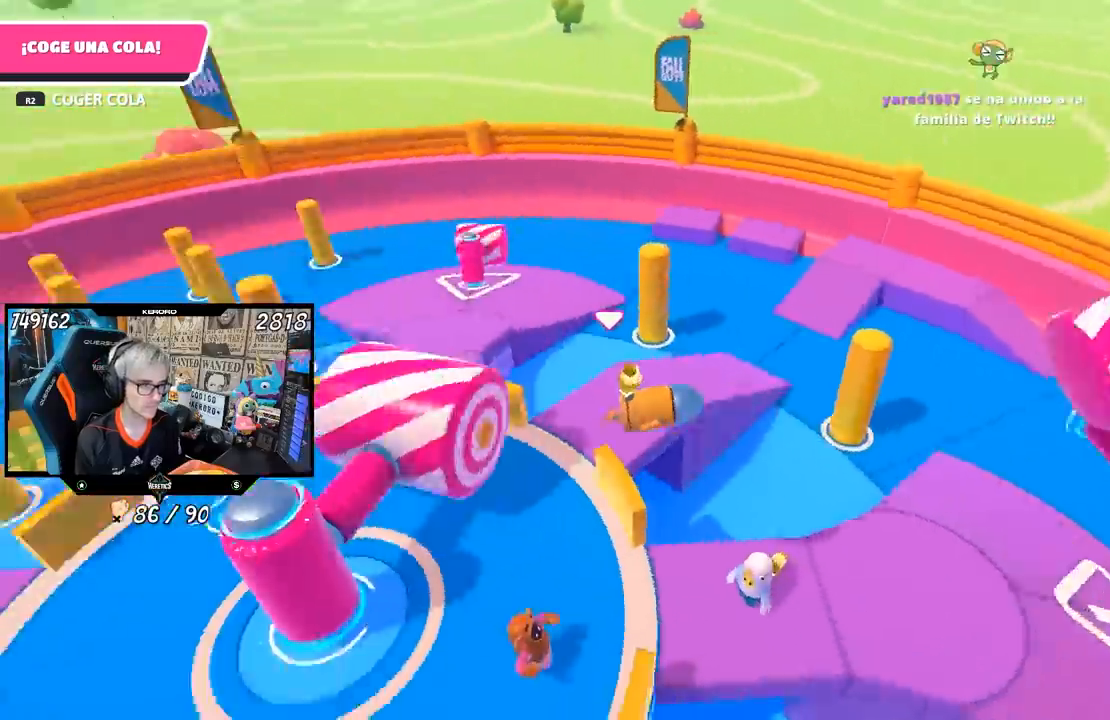
{"buttons": [], "left_stick": "up", "right_stick": "right", "events": [[67, "L1", "down"], [67, "right_stick", "center"], [83, "R1", "down"], [83, "left_stick", "left"], [217, "L1", "up"], [233, "R1", "up"], [267, "left_stick", "up-left"], [300, "right_stick", "right"], [500, "left_stick", "up"]]}
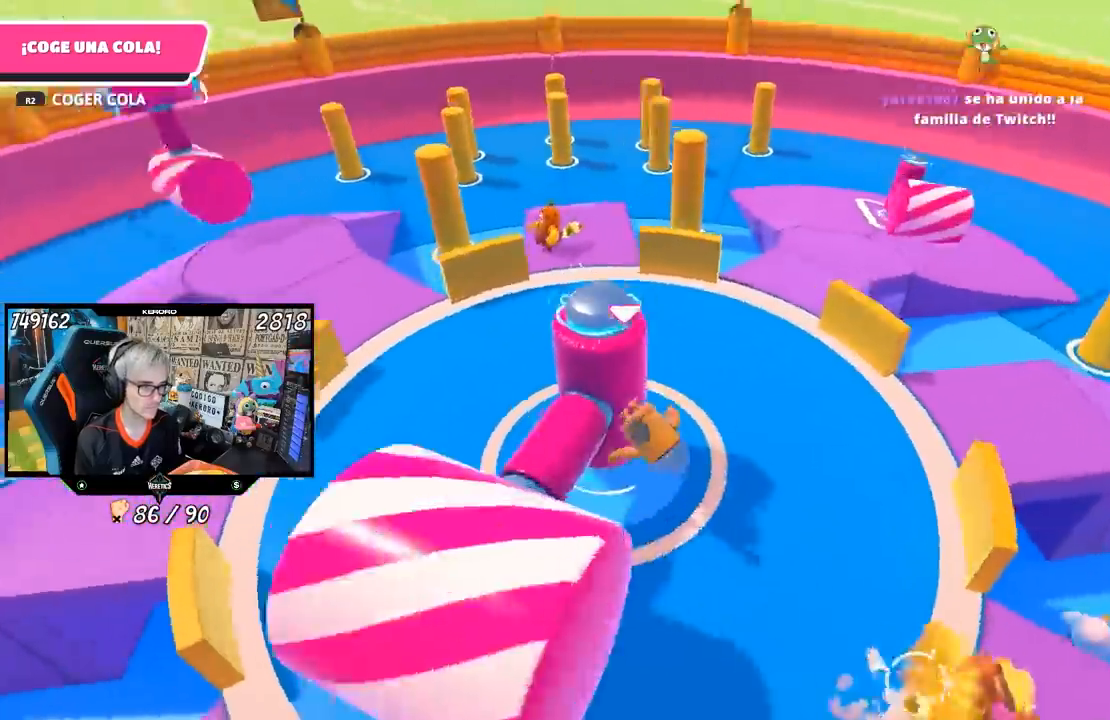
{"buttons": [], "left_stick": "up-left", "right_stick": "center", "events": [[17, "left_stick", "up-right"], [167, "right_stick", "center"], [217, "R1", "down"], [250, "left_stick", "up-left"], [500, "R1", "up"]]}
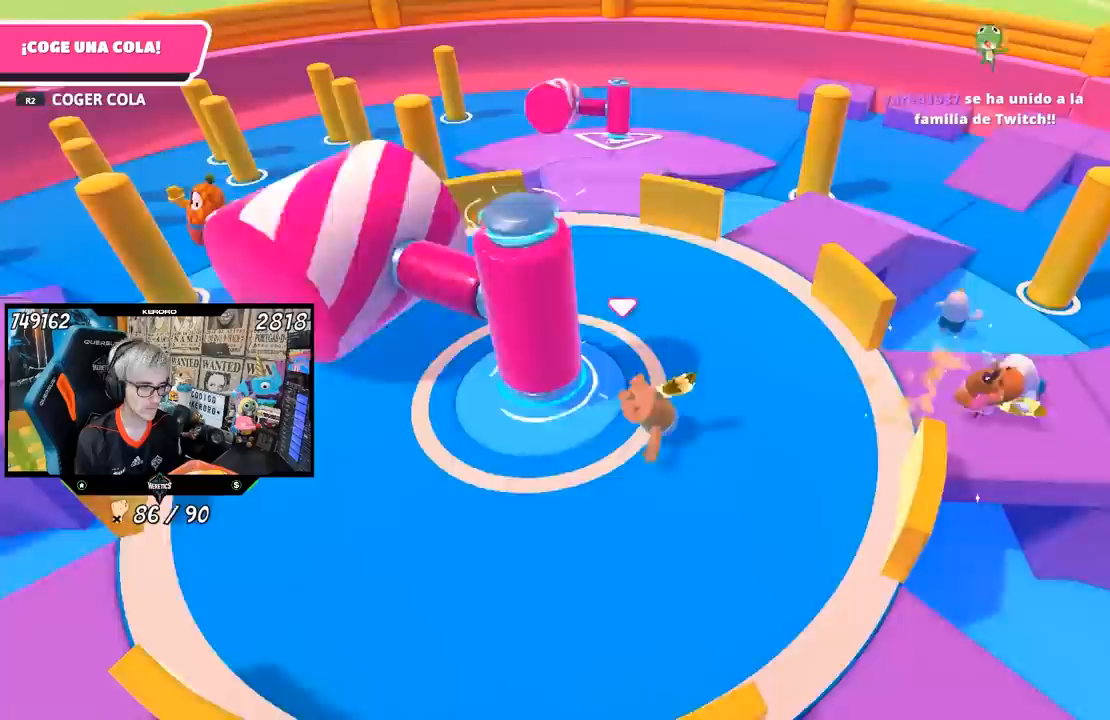
{"buttons": [], "left_stick": "up-right", "right_stick": "center", "events": [[250, "left_stick", "up"], [483, "left_stick", "up-right"]]}
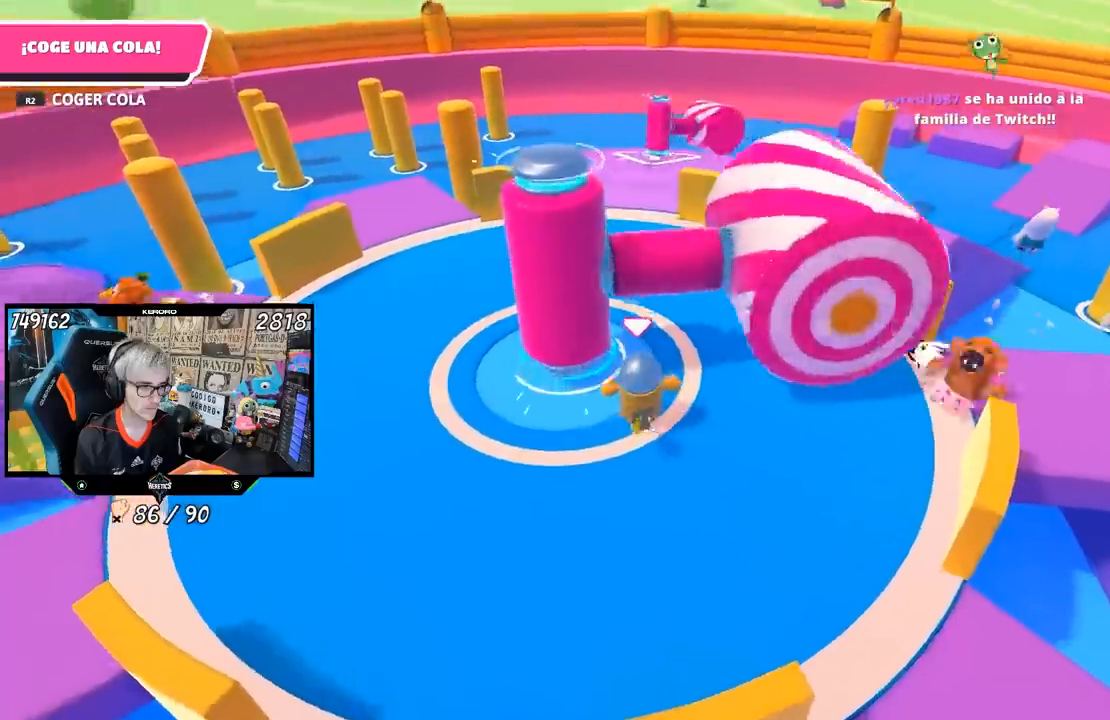
{"buttons": [], "left_stick": "up-right", "right_stick": "center"}
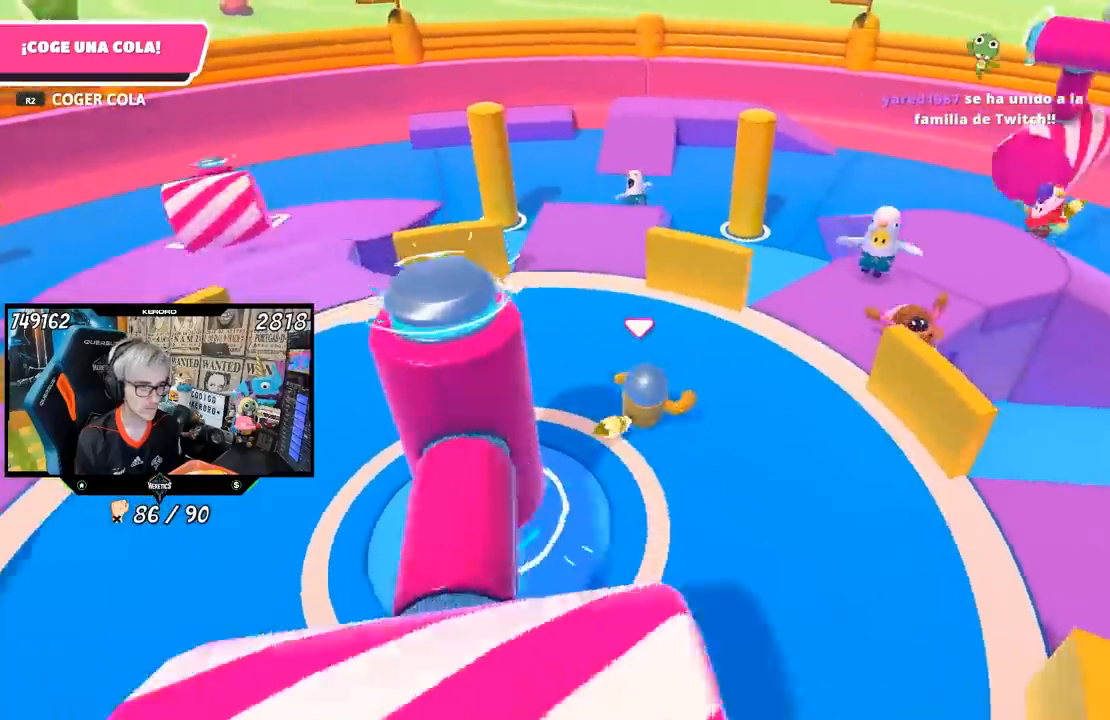
{"buttons": [], "left_stick": "up-right", "right_stick": "center", "events": [[200, "CROSS", "down"], [333, "CROSS", "up"], [433, "SQUARE", "down"], [500, "SQUARE", "up"]]}
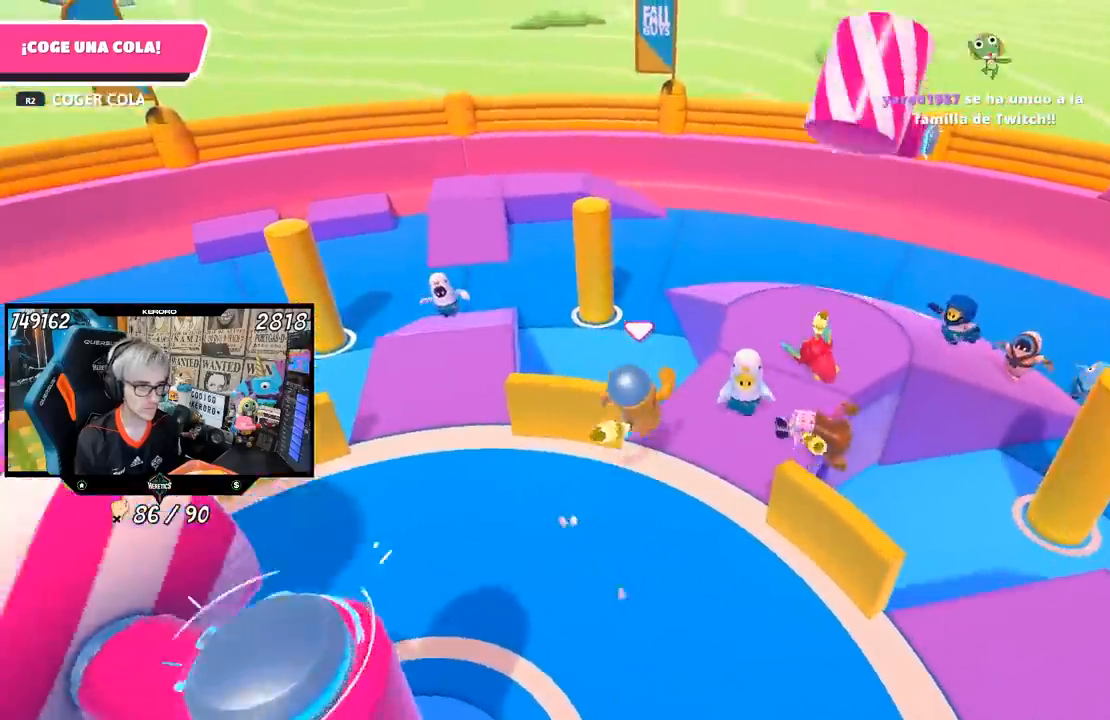
{"buttons": [], "left_stick": "up", "right_stick": "down-right", "events": [[67, "SQUARE", "down"], [167, "SQUARE", "up"], [317, "left_stick", "up"], [350, "right_stick", "down-right"]]}
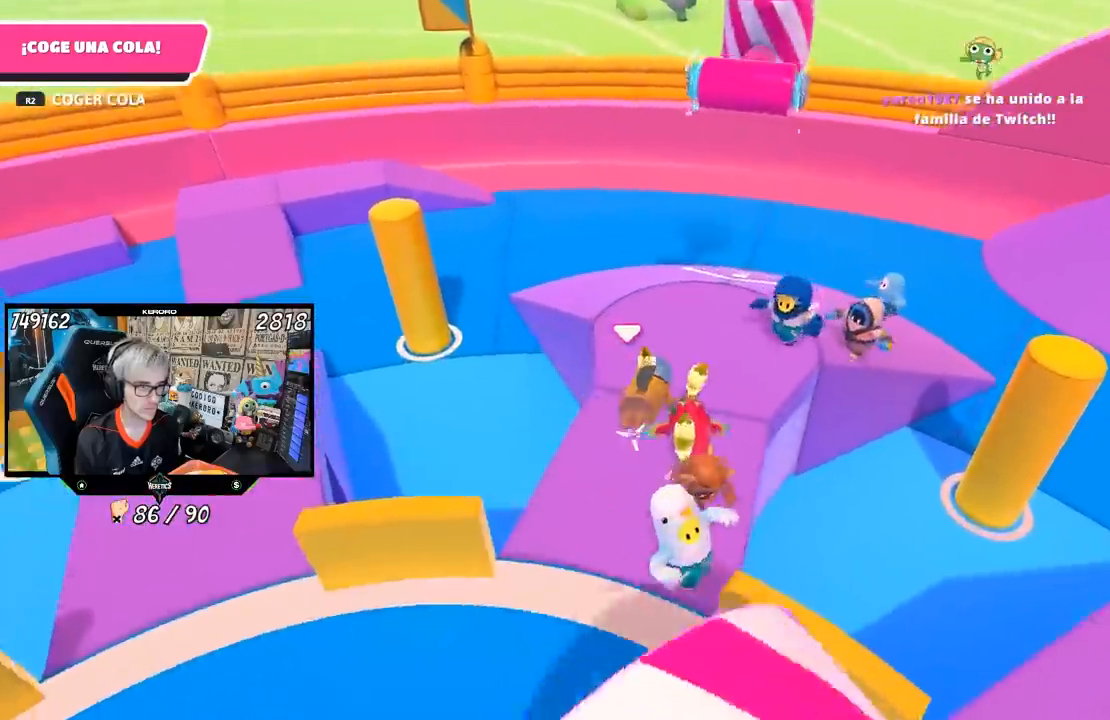
{"buttons": [], "left_stick": "up", "right_stick": "center", "events": [[50, "right_stick", "center"], [150, "right_stick", "up"], [250, "right_stick", "center"]]}
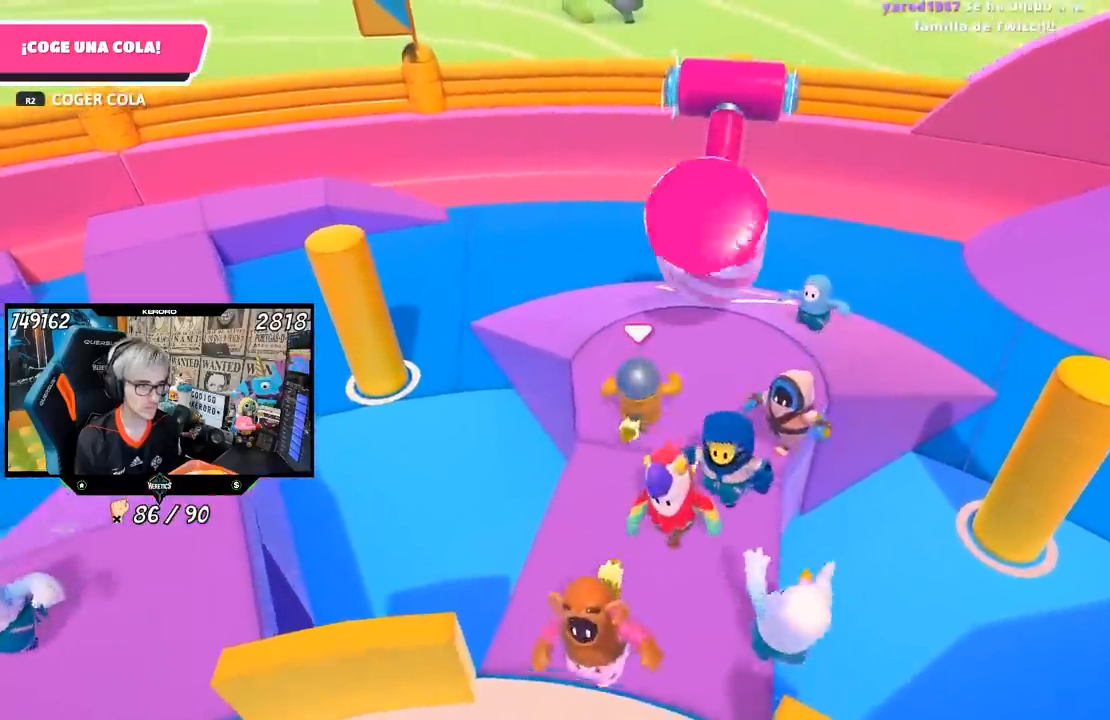
{"buttons": ["R1"], "left_stick": "up", "right_stick": "center", "events": [[167, "R1", "down"], [183, "left_stick", "down-left"], [217, "R1", "up"], [267, "left_stick", "left"], [300, "R1", "down"], [467, "left_stick", "up"]]}
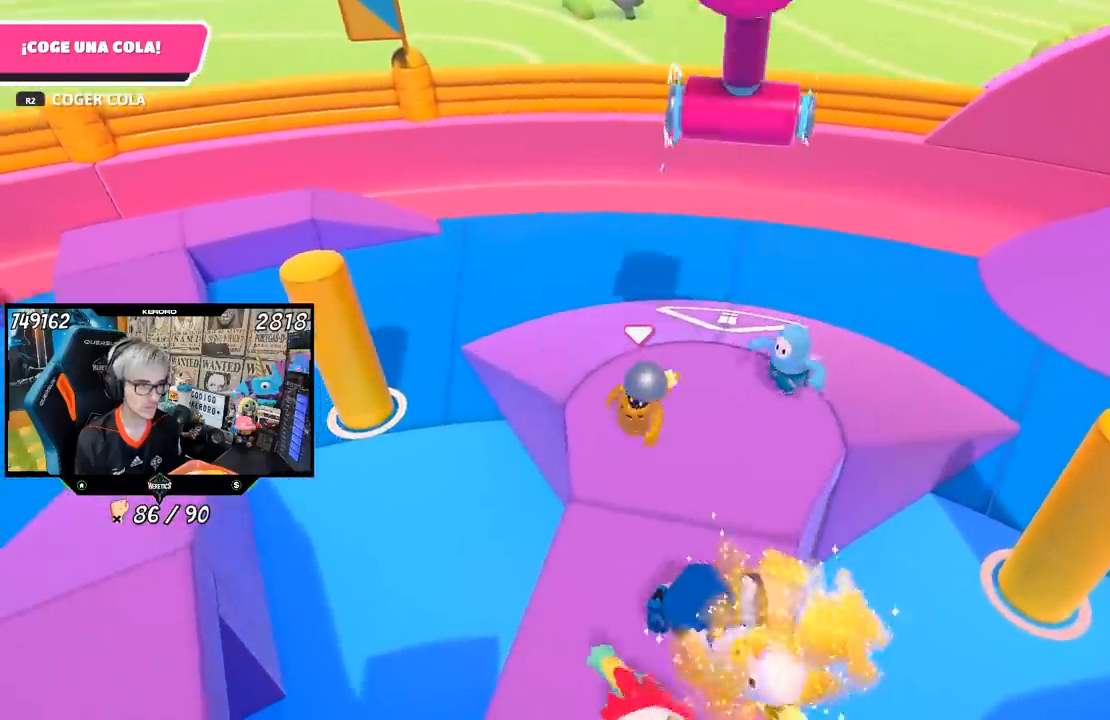
{"buttons": [], "left_stick": "right", "right_stick": "center", "events": [[67, "R1", "up"], [67, "left_stick", "up-right"], [300, "left_stick", "right"], [400, "left_stick", "center"], [467, "left_stick", "right"]]}
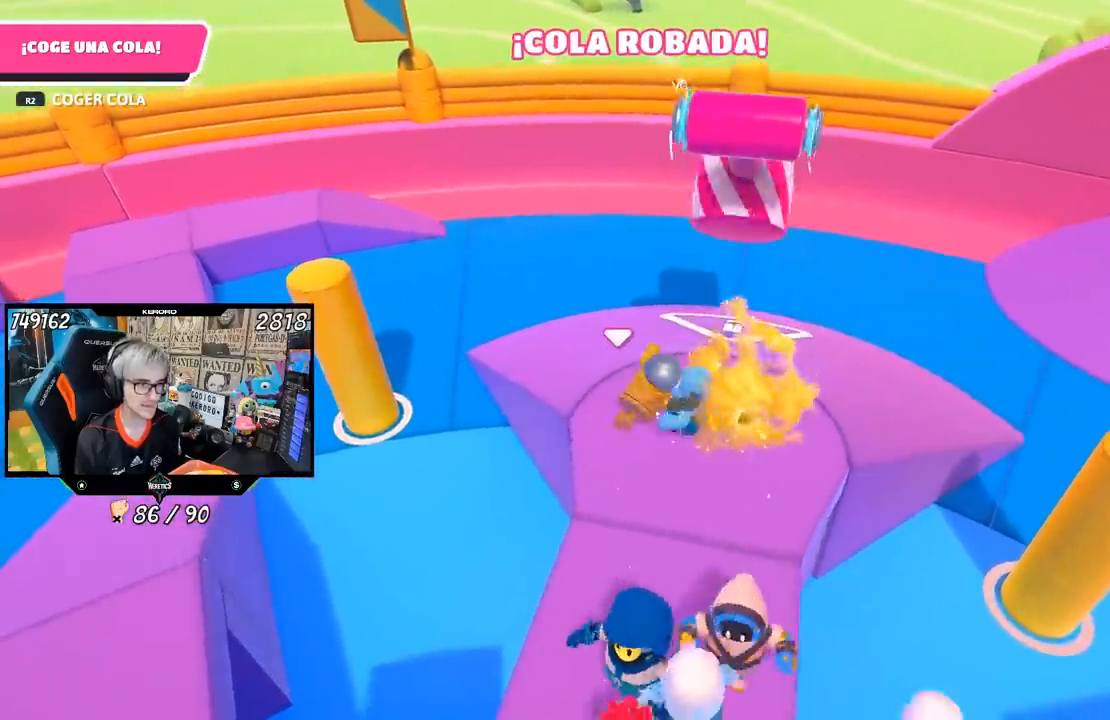
{"buttons": [], "left_stick": "down-right", "right_stick": "up", "events": [[300, "left_stick", "down"], [467, "left_stick", "down-right"], [500, "right_stick", "up"]]}
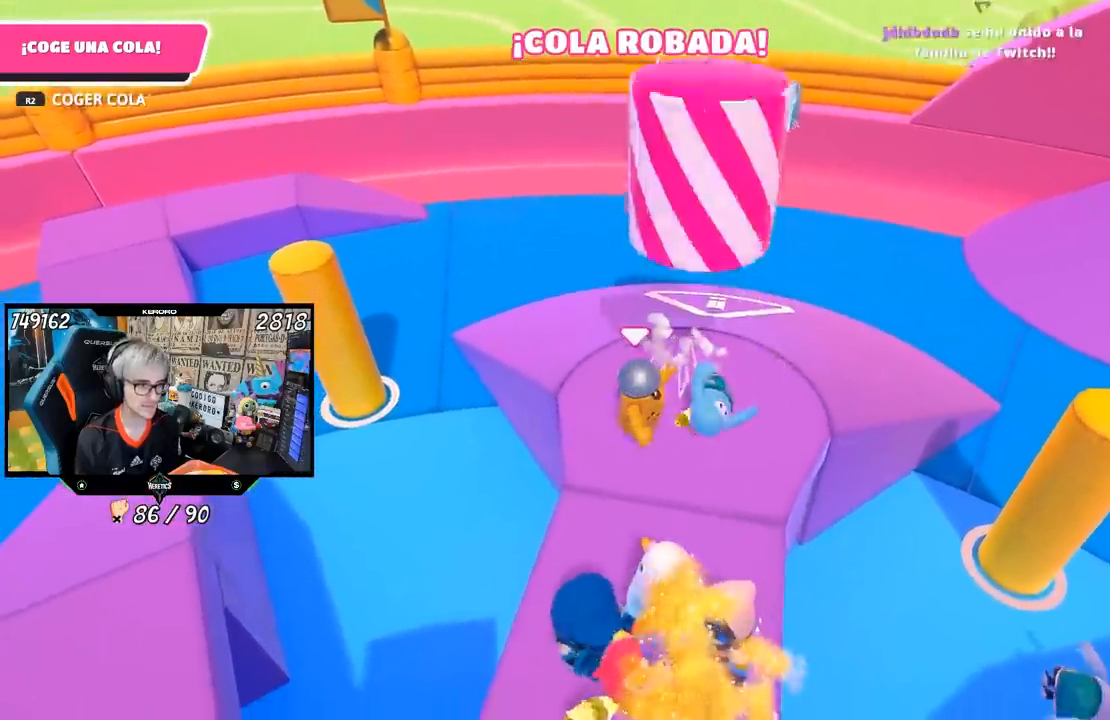
{"buttons": [], "left_stick": "up-right", "right_stick": "center", "events": [[67, "left_stick", "center"], [133, "right_stick", "center"], [317, "left_stick", "up-right"]]}
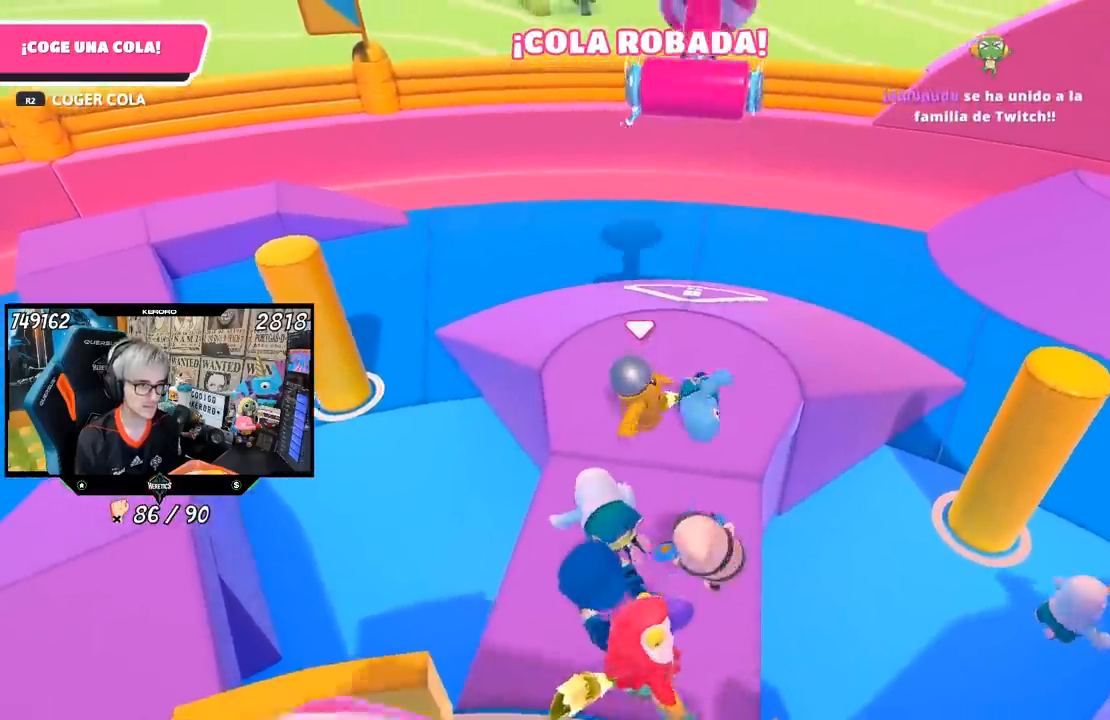
{"buttons": ["R2"], "left_stick": "down-right", "right_stick": "center", "events": [[117, "left_stick", "center"], [183, "R2", "down"], [217, "left_stick", "down"], [283, "R2", "up"], [350, "left_stick", "down-right"], [450, "R2", "down"]]}
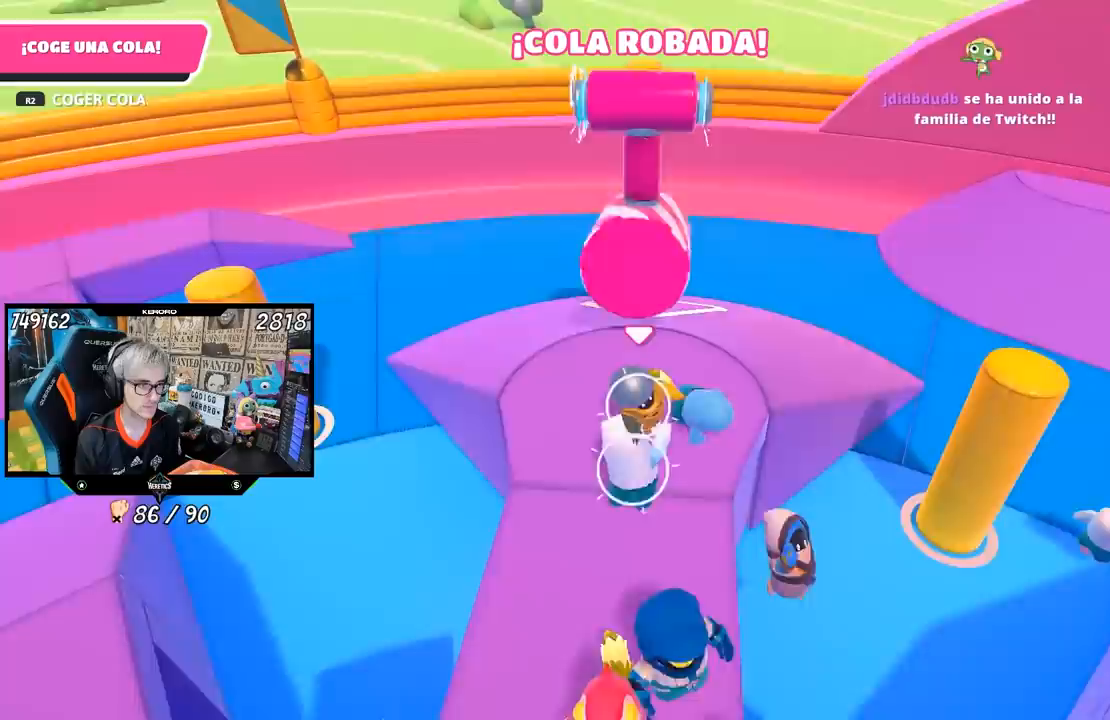
{"buttons": [], "left_stick": "down-right", "right_stick": "center", "events": [[83, "left_stick", "up-right"], [183, "left_stick", "up-left"], [217, "R2", "up"], [250, "R2", "down"], [300, "R1", "down"], [367, "R1", "up"], [367, "R2", "up"], [400, "left_stick", "up-right"], [500, "left_stick", "down-right"]]}
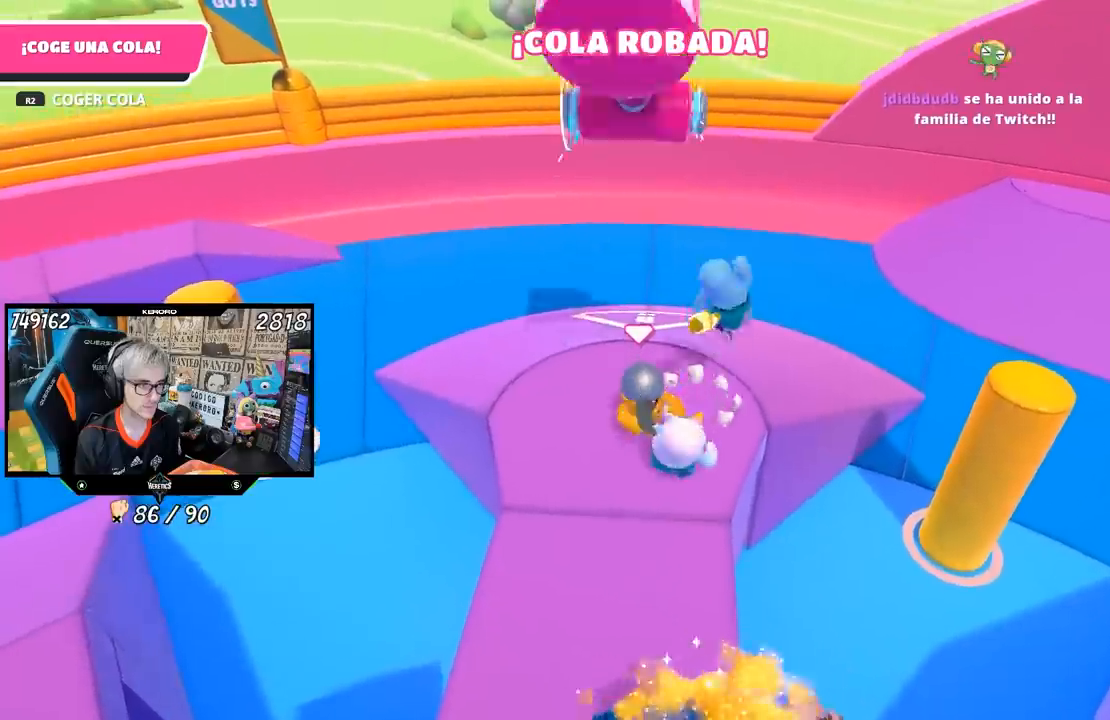
{"buttons": [], "left_stick": "center", "right_stick": "center", "events": [[67, "left_stick", "left"], [200, "left_stick", "down"], [317, "left_stick", "left"], [383, "left_stick", "center"]]}
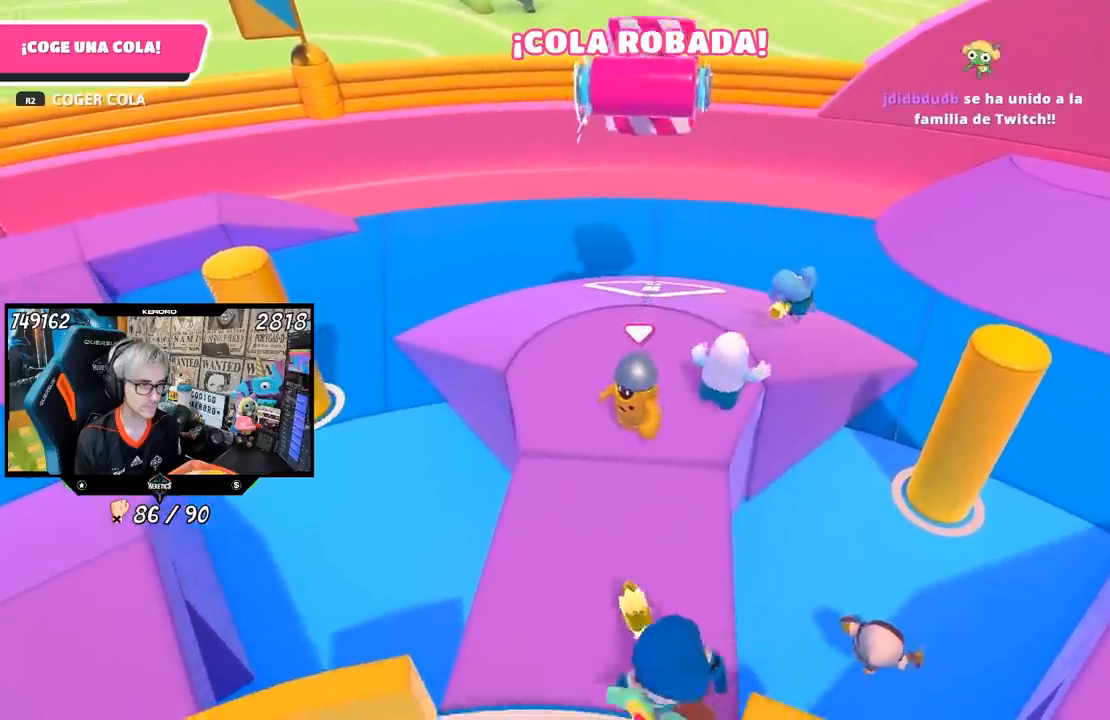
{"buttons": [], "left_stick": "center", "right_stick": "up", "events": [[33, "left_stick", "up"], [200, "left_stick", "center"], [433, "right_stick", "up"]]}
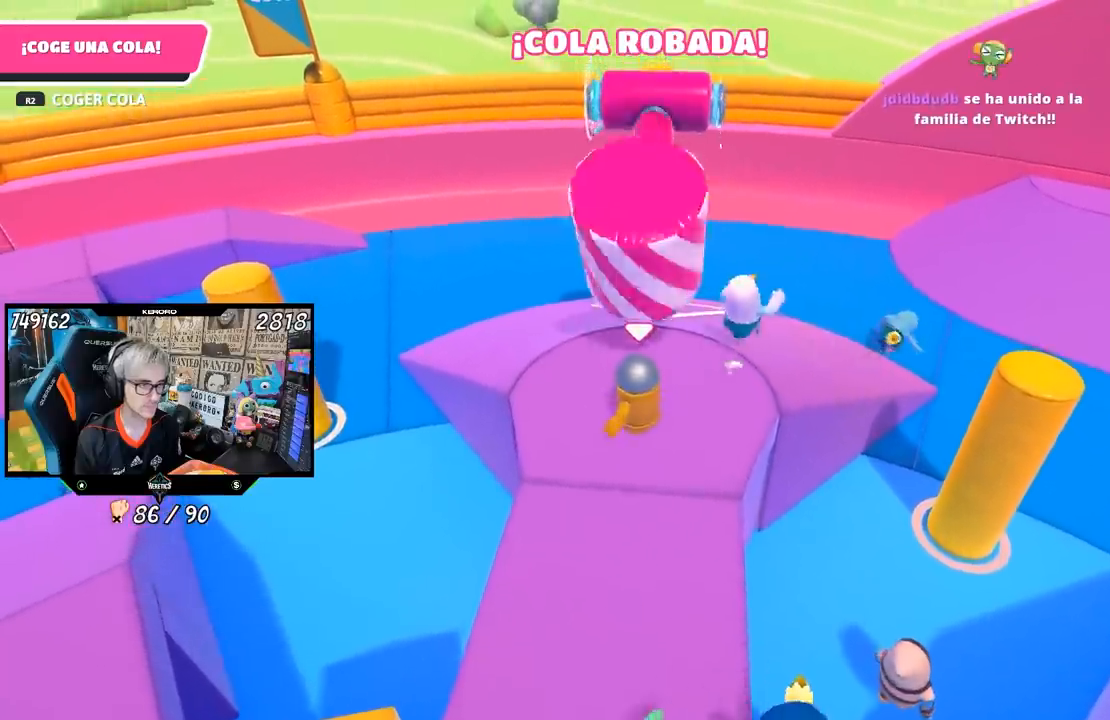
{"buttons": [], "left_stick": "up", "right_stick": "center", "events": [[67, "right_stick", "center"], [283, "right_stick", "up"], [350, "R1", "down"], [383, "right_stick", "center"], [450, "left_stick", "up"], [467, "R1", "up"]]}
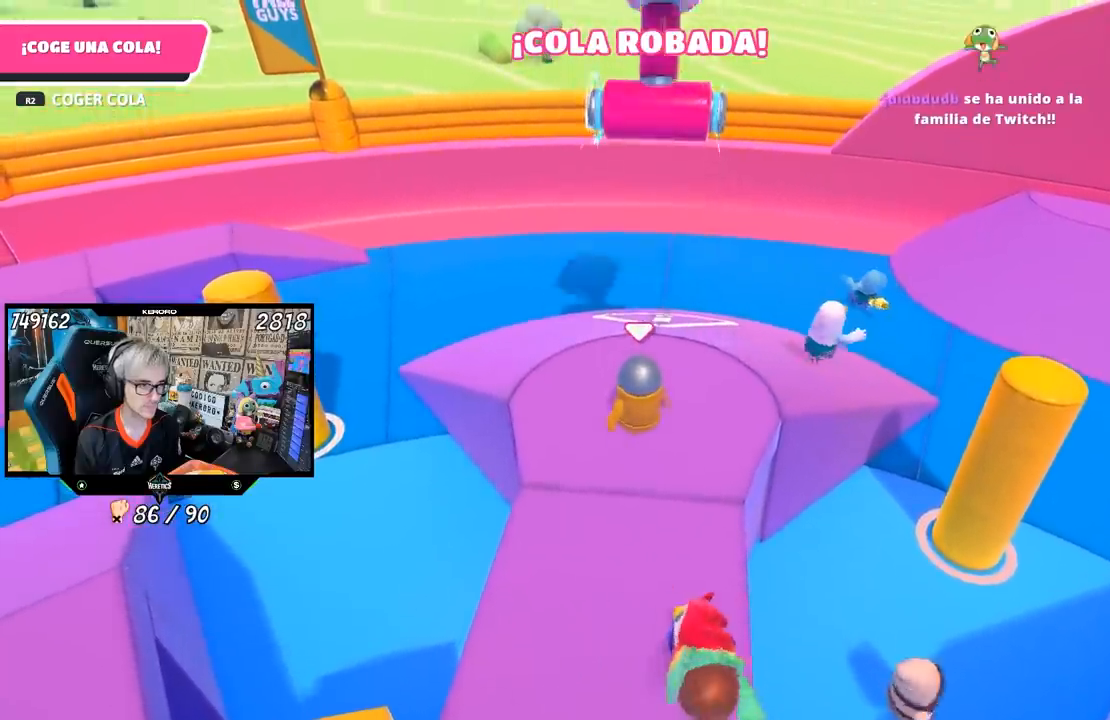
{"buttons": ["CROSS"], "left_stick": "up", "right_stick": "center", "events": [[83, "R1", "down"], [150, "R1", "up"], [417, "CROSS", "down"]]}
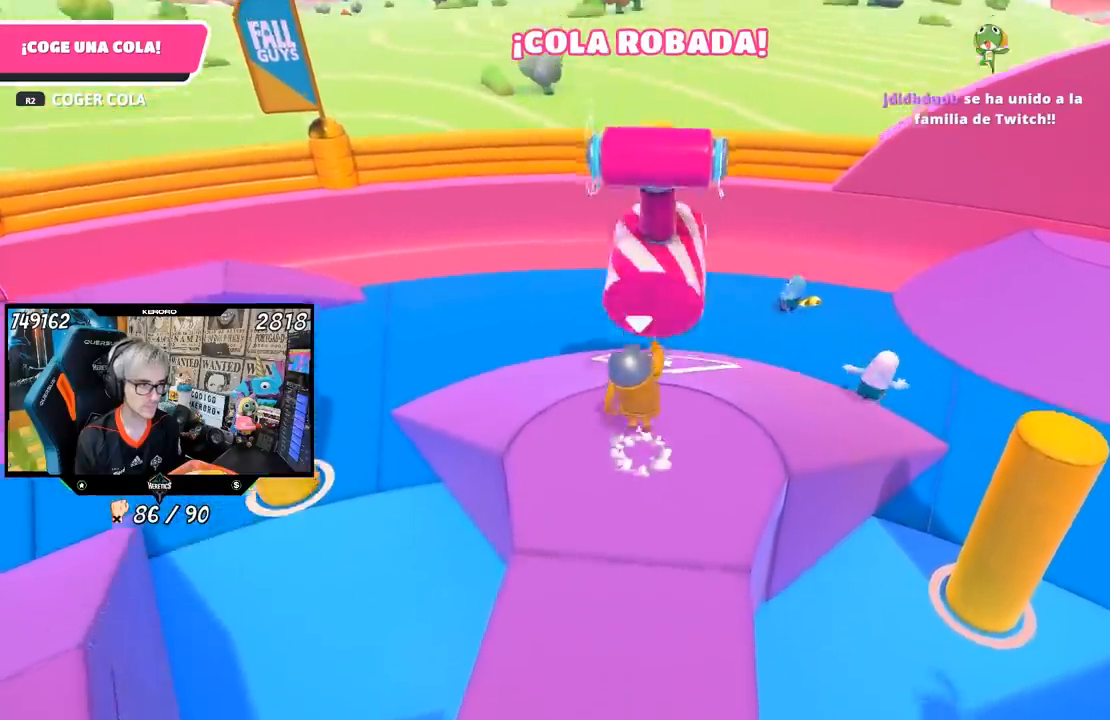
{"buttons": [], "left_stick": "down-left", "right_stick": "left"}
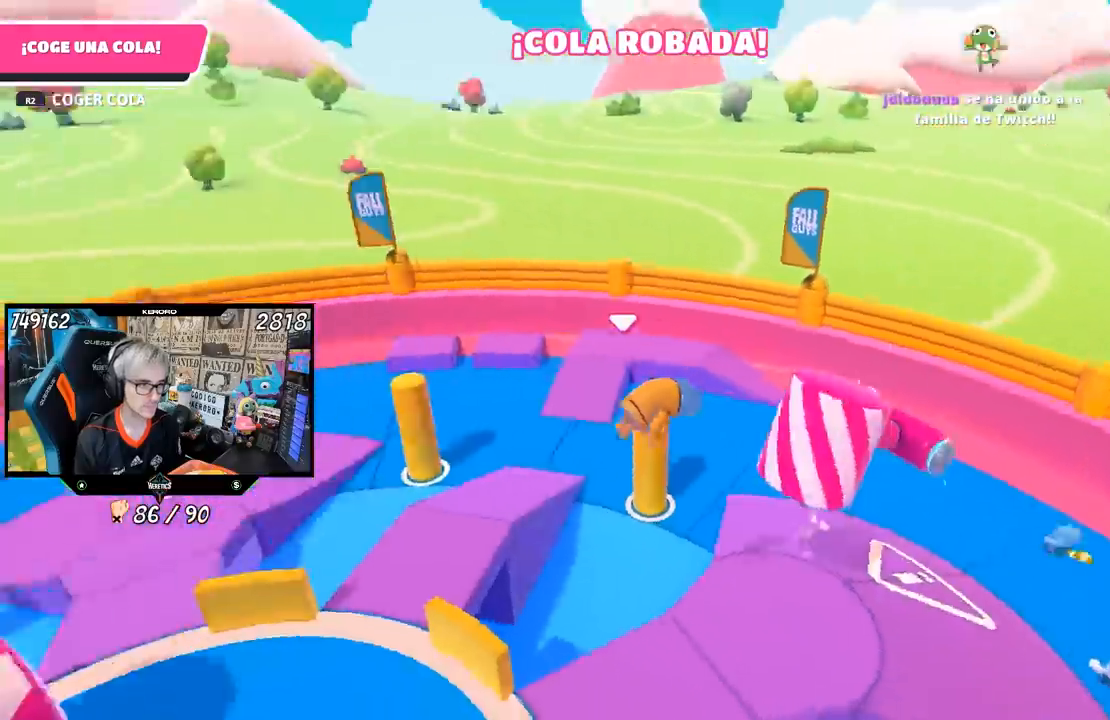
{"buttons": [], "left_stick": "down-right", "right_stick": "down", "events": [[183, "right_stick", "down"], [267, "left_stick", "down-right"]]}
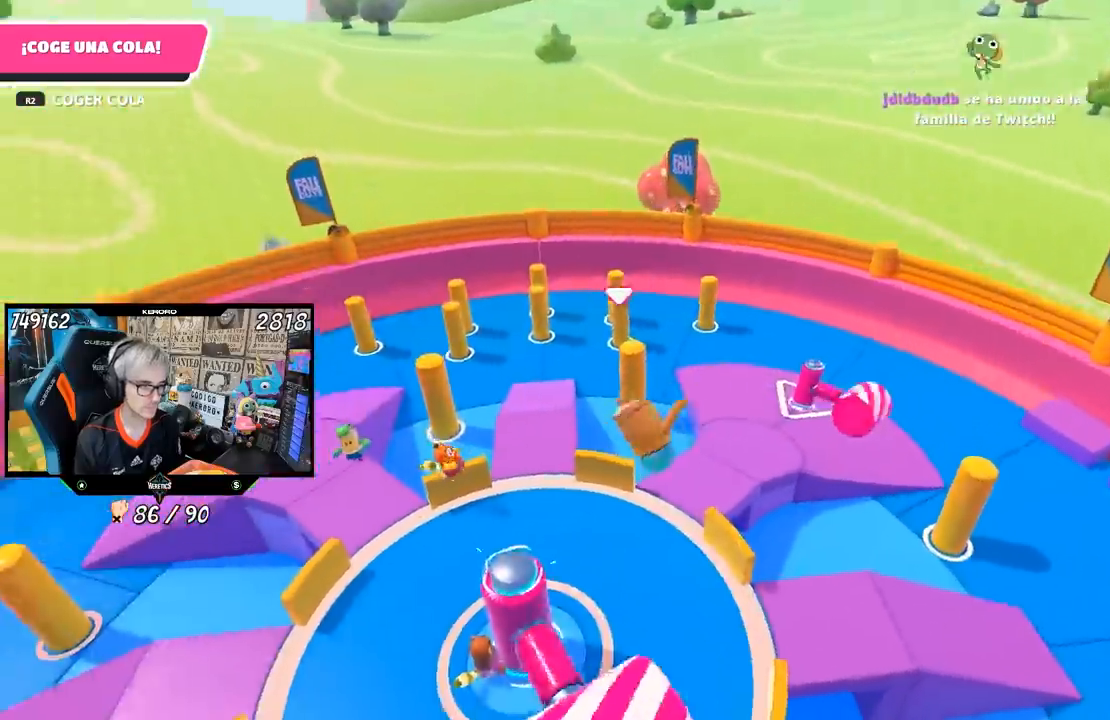
{"buttons": [], "left_stick": "down-right", "right_stick": "down", "events": [[67, "L1", "down"], [150, "R1", "down"], [233, "L1", "up"], [233, "left_stick", "up-left"], [333, "R1", "up"], [350, "left_stick", "up-right"], [450, "left_stick", "down-right"]]}
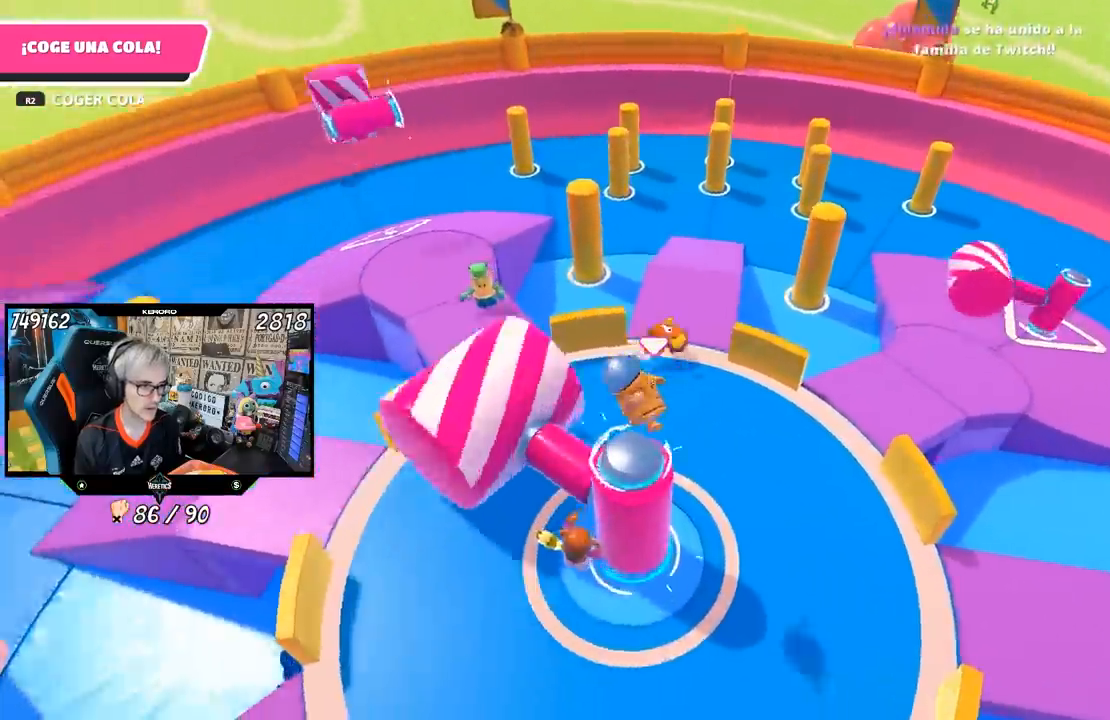
{"buttons": [], "left_stick": "down-right", "right_stick": "down-right", "events": [[17, "right_stick", "down-right"], [233, "L1", "down"], [400, "L1", "up"]]}